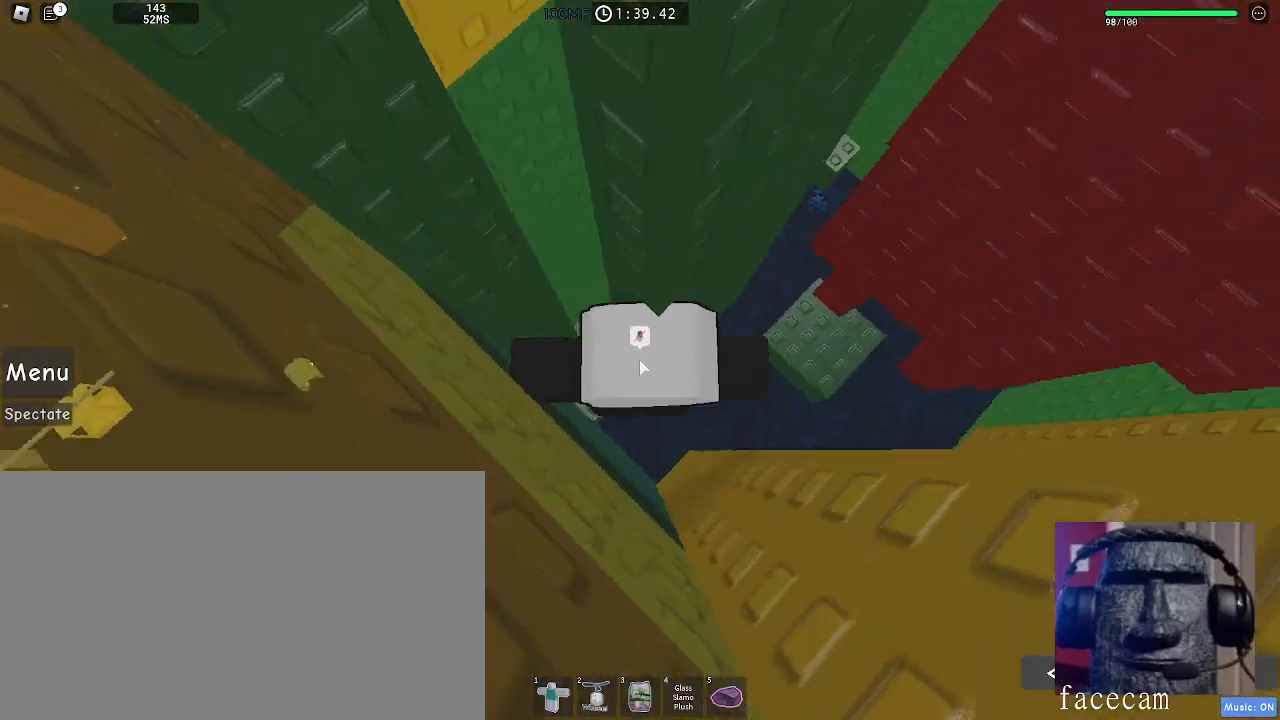
Gameplay with keyboard and mouse; each line is a JSON object with the keys and mouse buttons held at the frame after it. "events" lists presses ("down") and releases ("up") of "a", "ctrl", "d", "e", "q", "s", "shift", "space", "w", "mouse_left", "mouse_wheel", "mouse_right", "mouse_mb4" and "mouse_mb5" between this image and that frame as [ms after this image, input, new state], when the widget could be followed in between. "mouse_left", "mouse_wheel", "mouse_right", "mouse_mb4", "mouse_mb5" = the "left", "wheel", "right", "mb4", "mb5" buttons of the "mouse" list. No other keys are recorded. Fast repeated clicks can show as one long hold. "wheel" means that the mouse wheel is clicked or scrolled. Mouse movement is not recorded.
{"keys": ["d", "space"], "mouse": [], "events": [[217, "shift", "down"], [300, "shift", "up"], [317, "mouse_right", "up"], [333, "d", "down"], [433, "space", "down"]]}
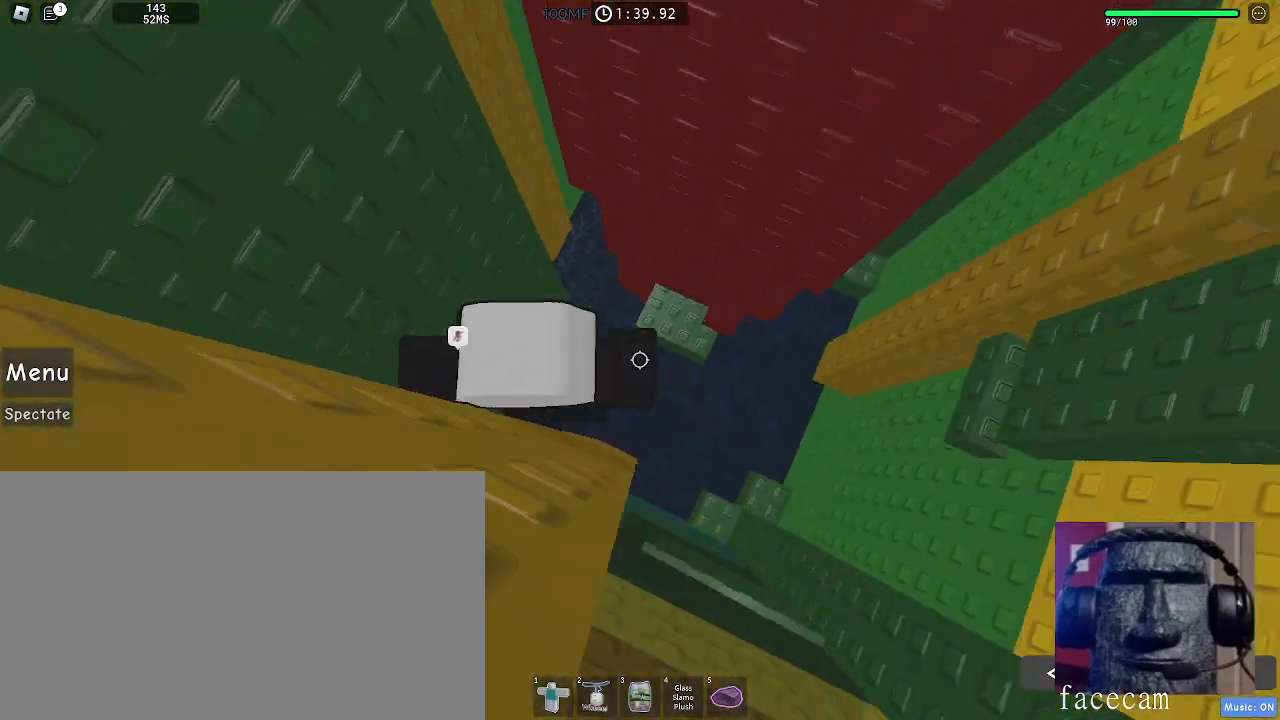
{"keys": ["s"], "mouse": [], "events": [[100, "s", "down"], [133, "space", "up"], [500, "d", "up"]]}
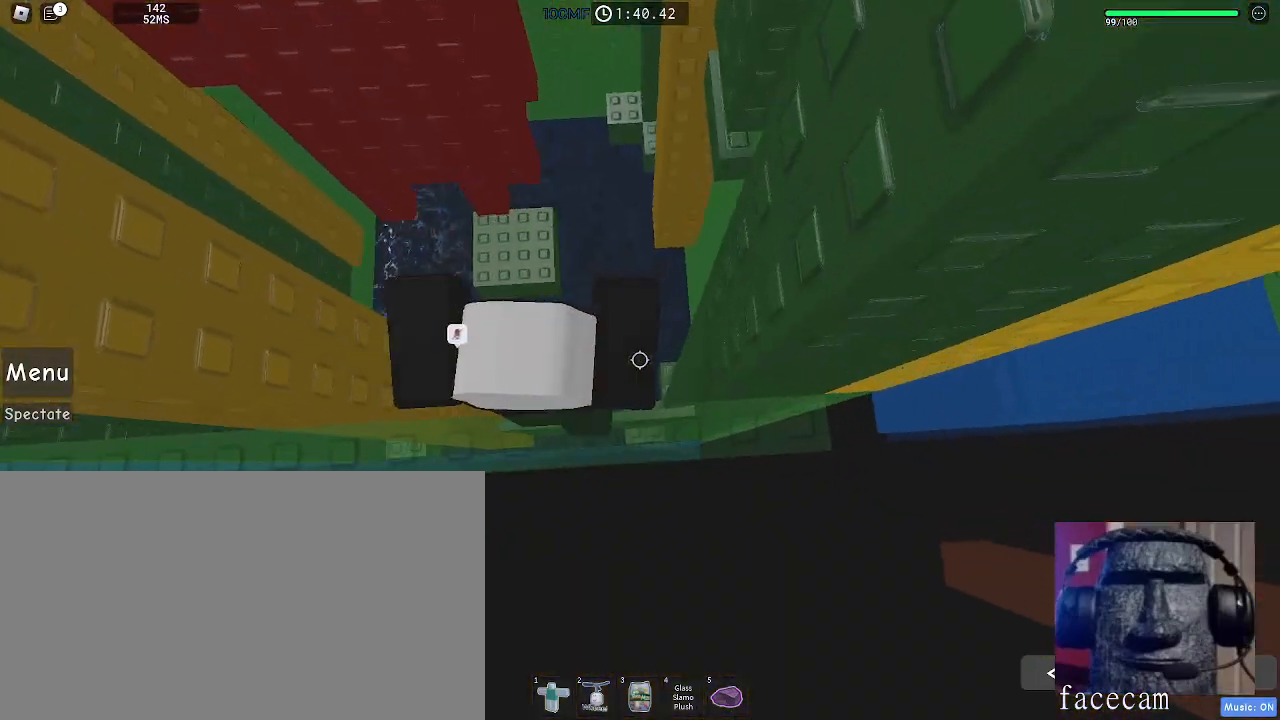
{"keys": ["w"], "mouse": ["right"], "events": [[167, "s", "up"], [183, "shift", "down"], [250, "mouse_right", "down"], [300, "shift", "up"], [433, "w", "down"]]}
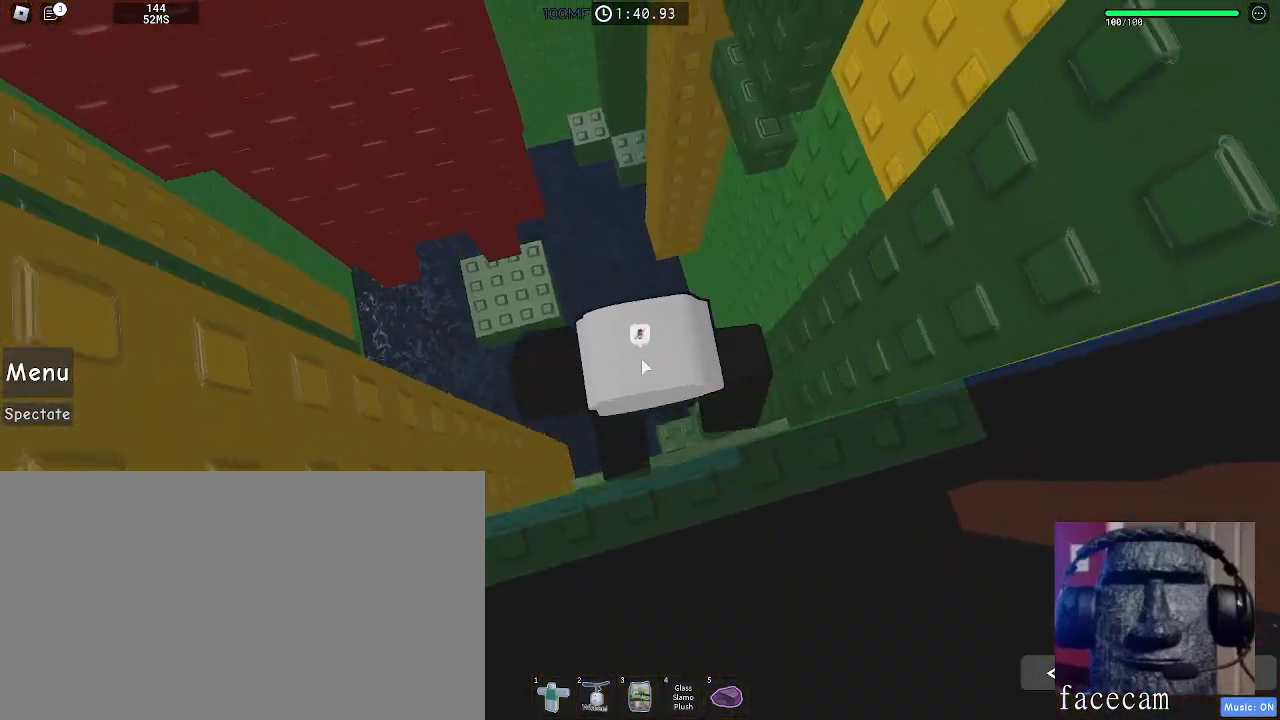
{"keys": ["a", "w"], "mouse": [], "events": [[17, "space", "down"], [100, "shift", "down"], [167, "a", "down"], [183, "space", "up"], [233, "shift", "up"], [250, "mouse_right", "up"]]}
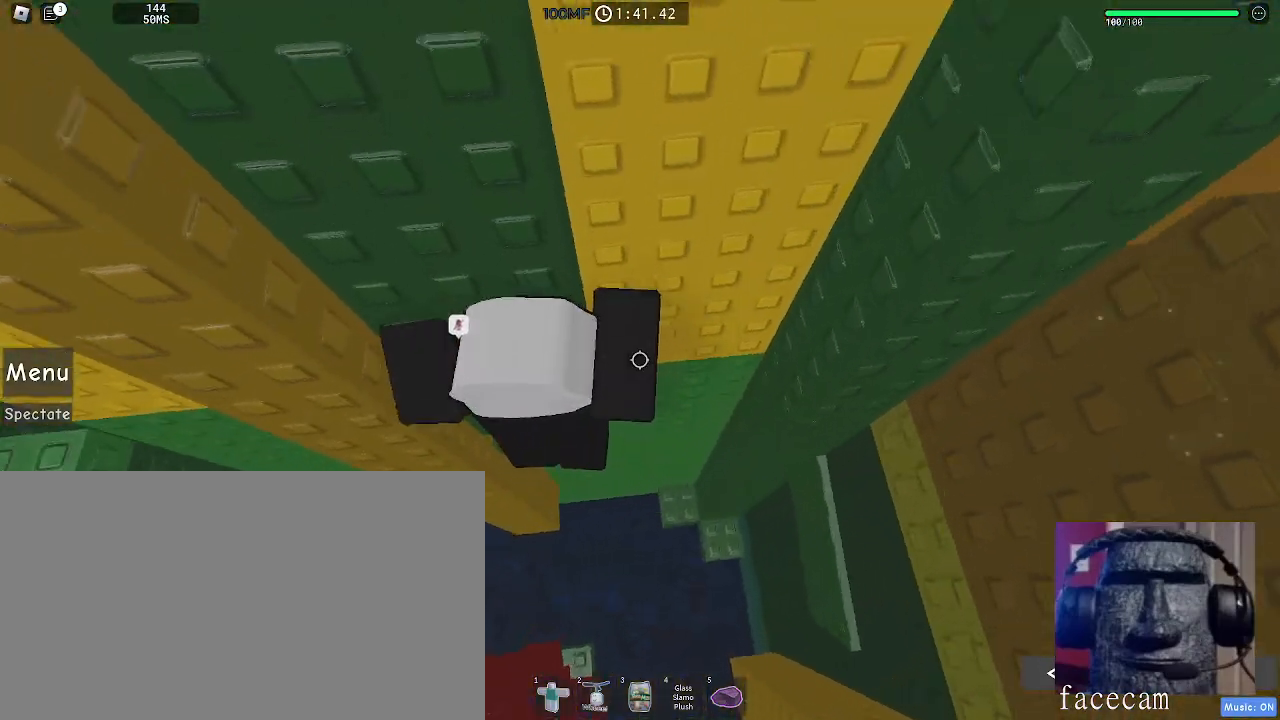
{"keys": ["w"], "mouse": [], "events": [[133, "mouse_wheel", "down"], [267, "mouse_wheel", "up"], [433, "a", "up"]]}
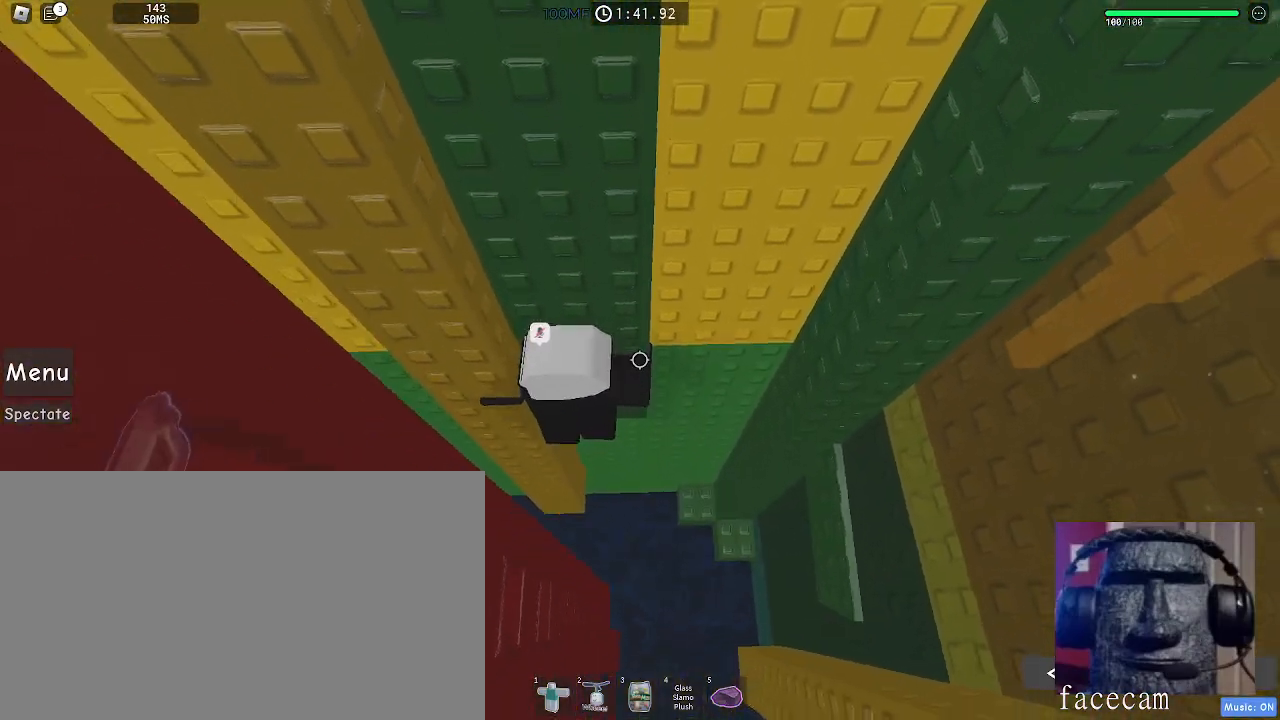
{"keys": [], "mouse": ["right"], "events": [[17, "w", "up"], [83, "shift", "down"], [150, "mouse_right", "down"], [200, "shift", "up"]]}
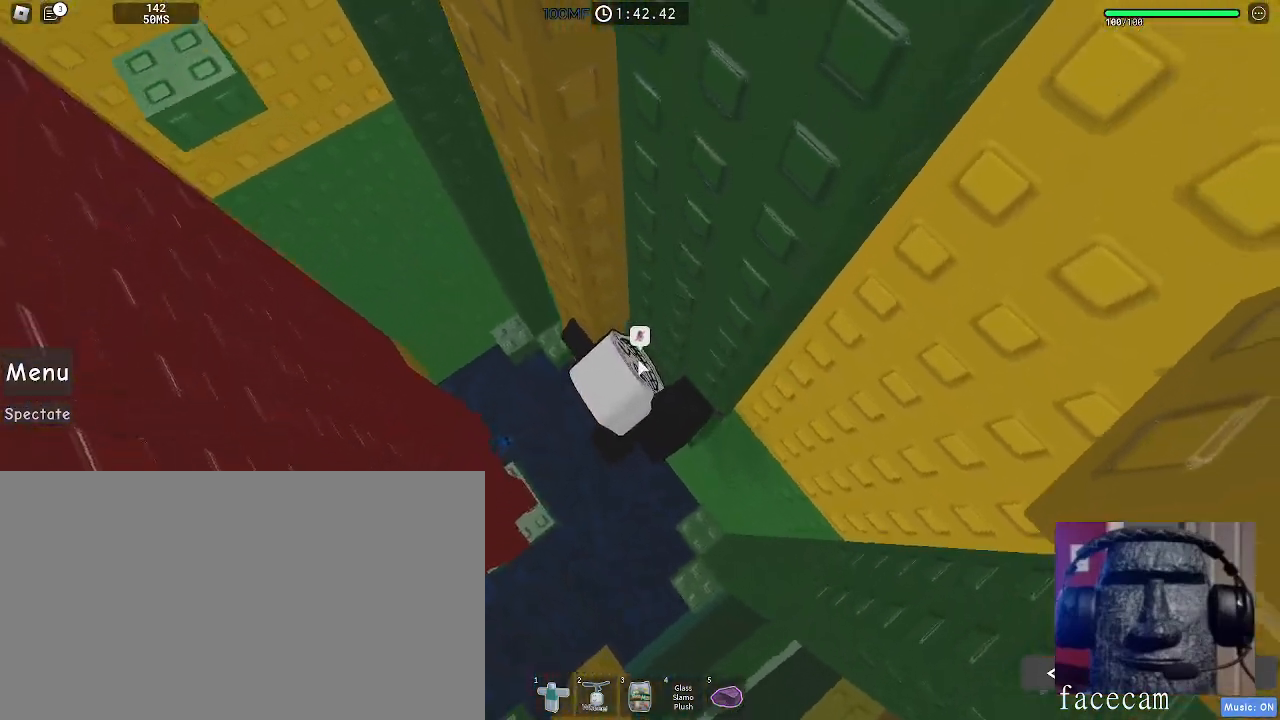
{"keys": ["d", "space"], "mouse": [], "events": [[233, "a", "down"], [233, "shift", "down"], [333, "space", "down"], [350, "shift", "up"], [450, "a", "up"], [450, "d", "down"], [483, "mouse_right", "up"]]}
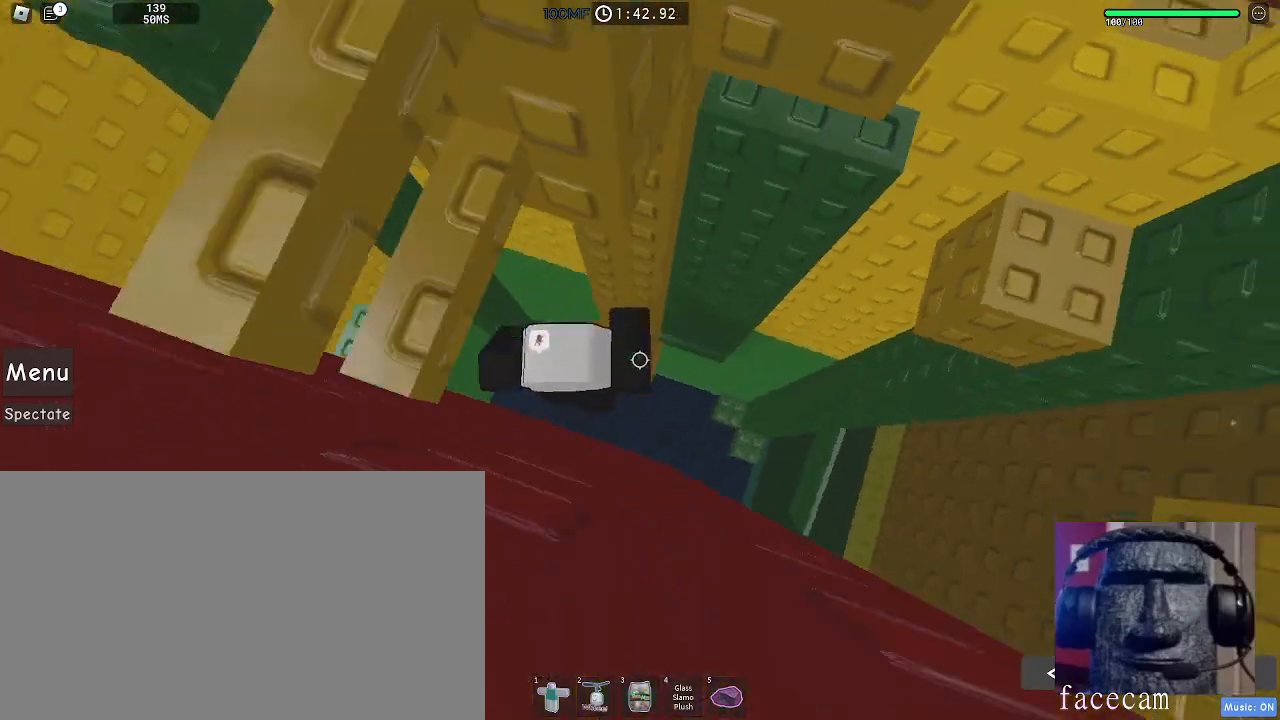
{"keys": ["w"], "mouse": [], "events": [[17, "space", "up"], [183, "w", "down"], [417, "d", "up"]]}
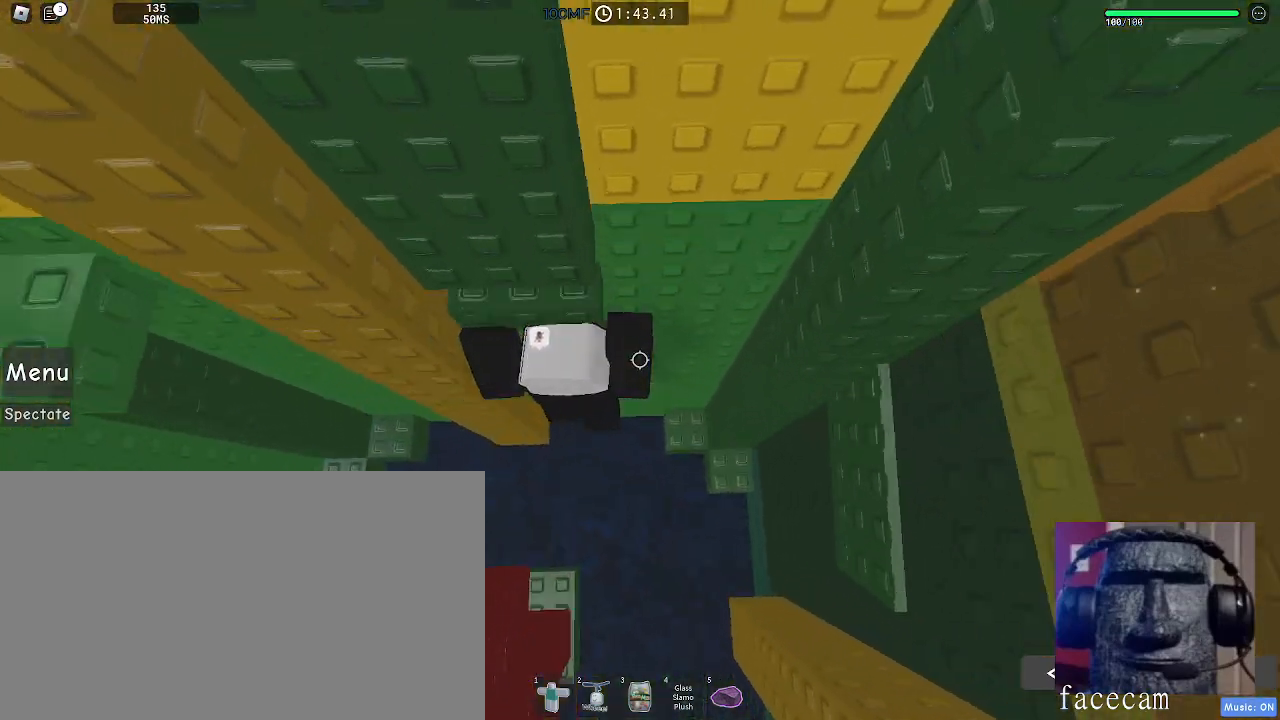
{"keys": [], "mouse": [], "events": [[100, "a", "down"], [283, "a", "up"], [283, "w", "up"]]}
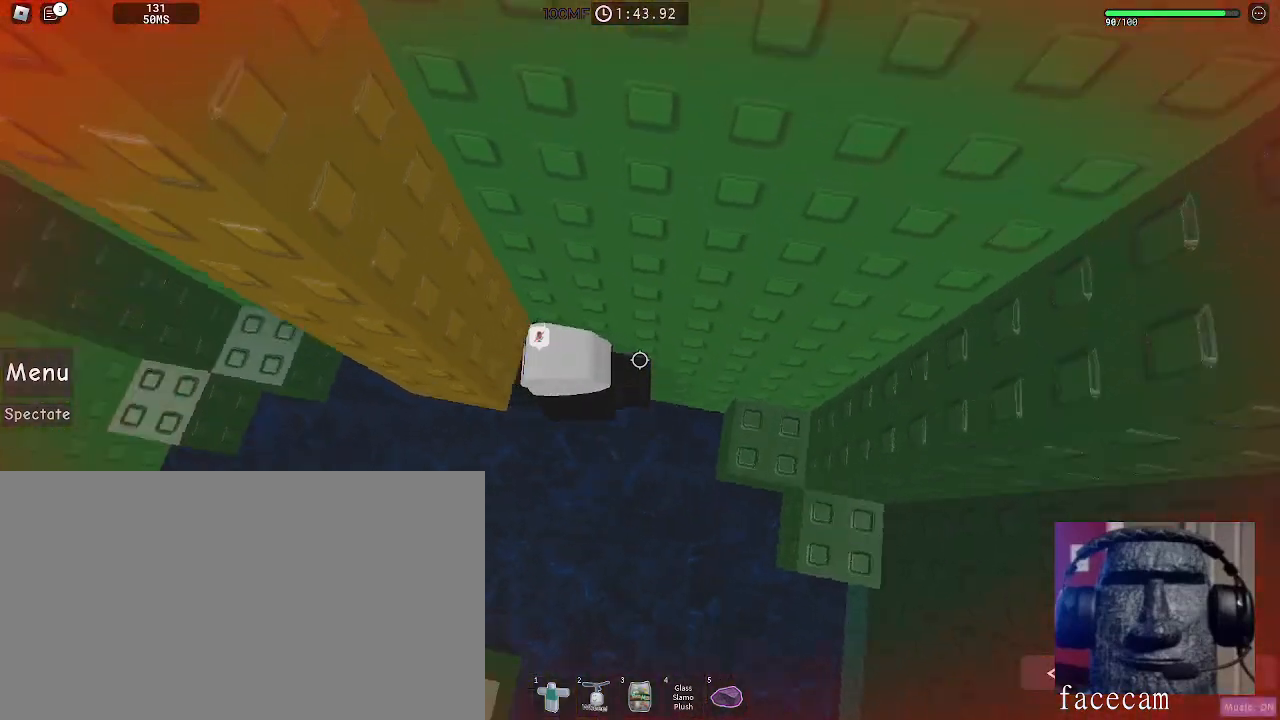
{"keys": ["w"], "mouse": [], "events": [[117, "a", "down"], [233, "space", "down"], [383, "w", "down"], [417, "space", "up"], [500, "a", "up"]]}
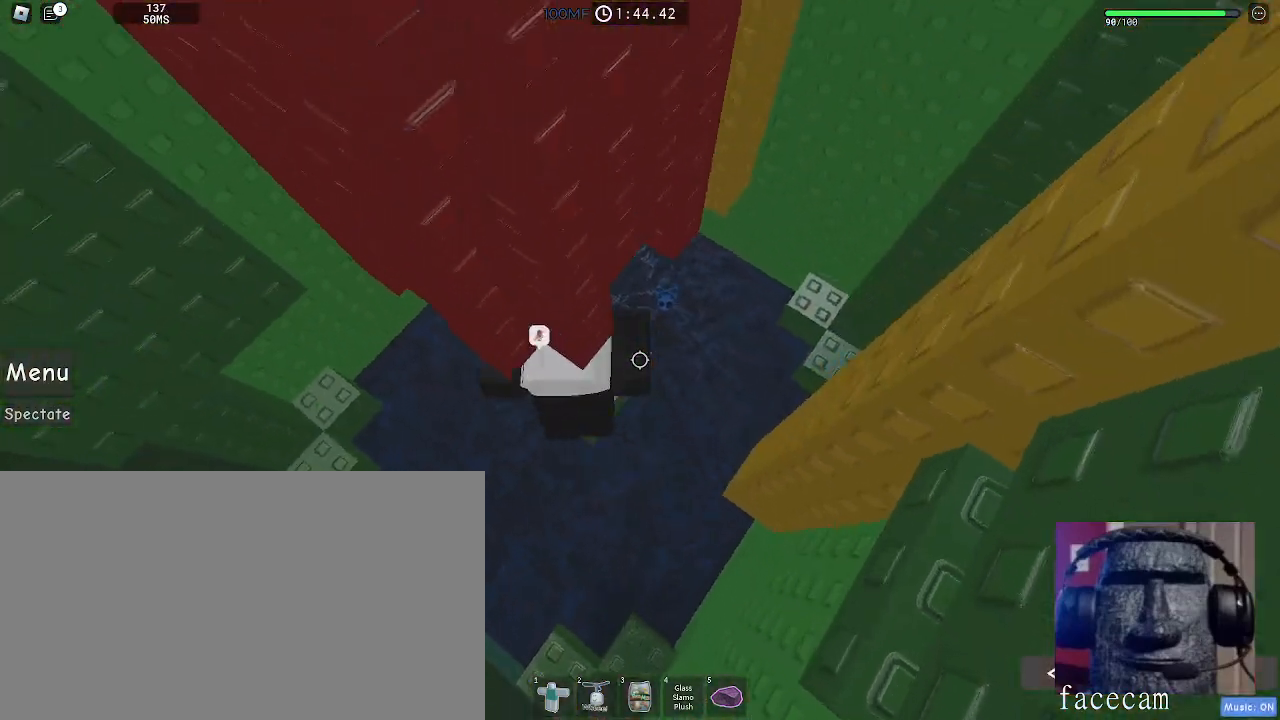
{"keys": [], "mouse": [], "events": [[200, "mouse_wheel", "down"], [250, "w", "up"], [367, "mouse_wheel", "up"]]}
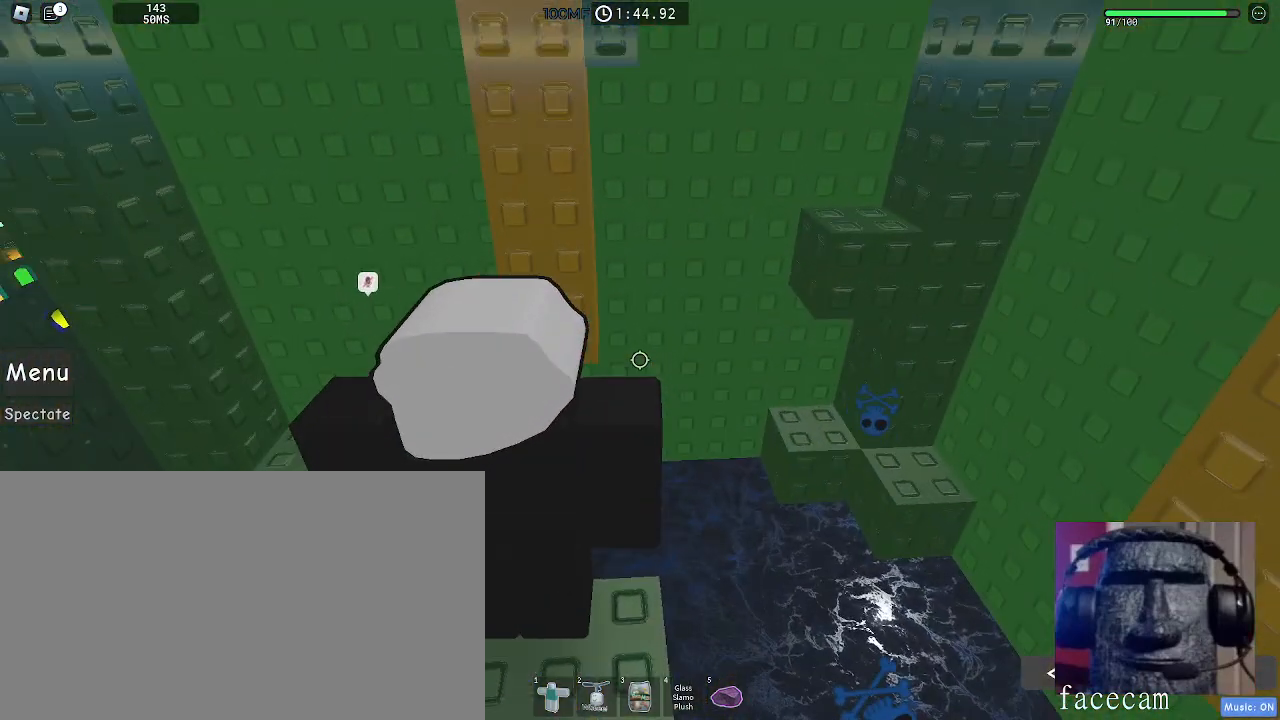
{"keys": ["d", "w"], "mouse": ["wheel"], "events": [[50, "d", "down"], [67, "w", "down"], [183, "space", "down"], [350, "space", "up"], [433, "mouse_wheel", "down"]]}
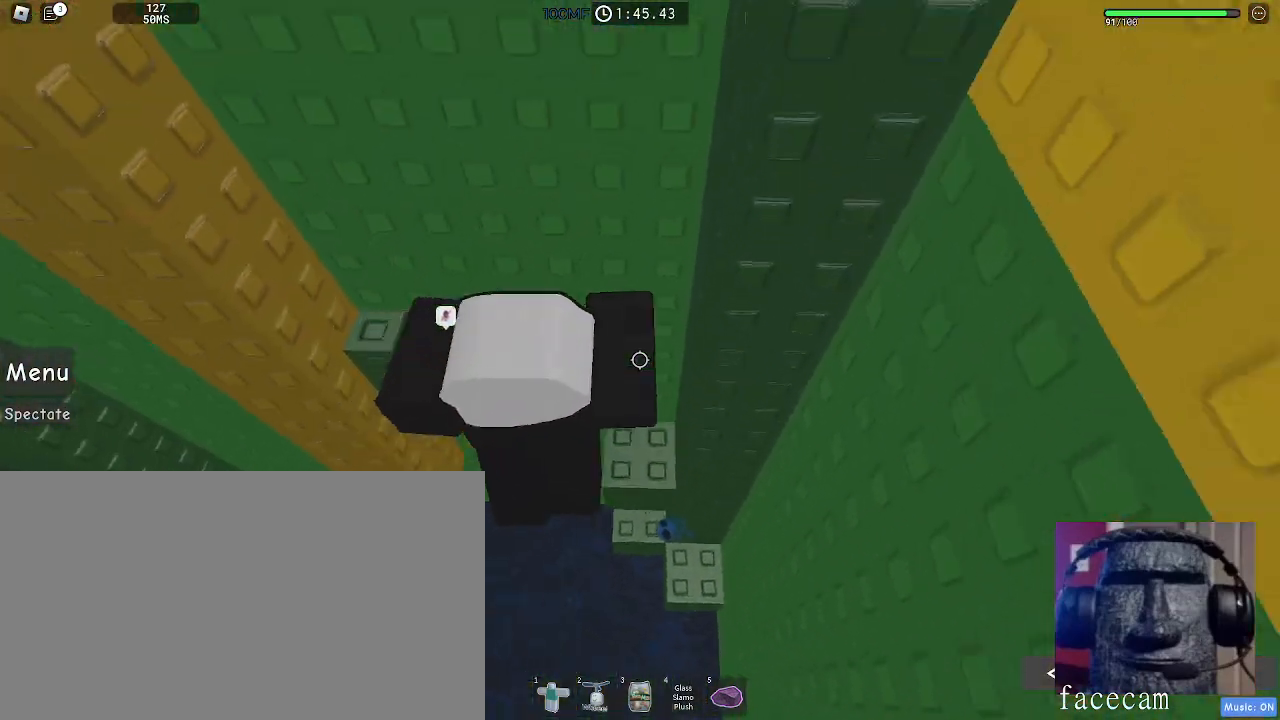
{"keys": ["w"], "mouse": [], "events": [[50, "mouse_wheel", "up"], [100, "w", "up"], [117, "d", "up"], [183, "a", "down"], [250, "space", "down"], [283, "w", "down"], [367, "a", "up"], [400, "space", "up"]]}
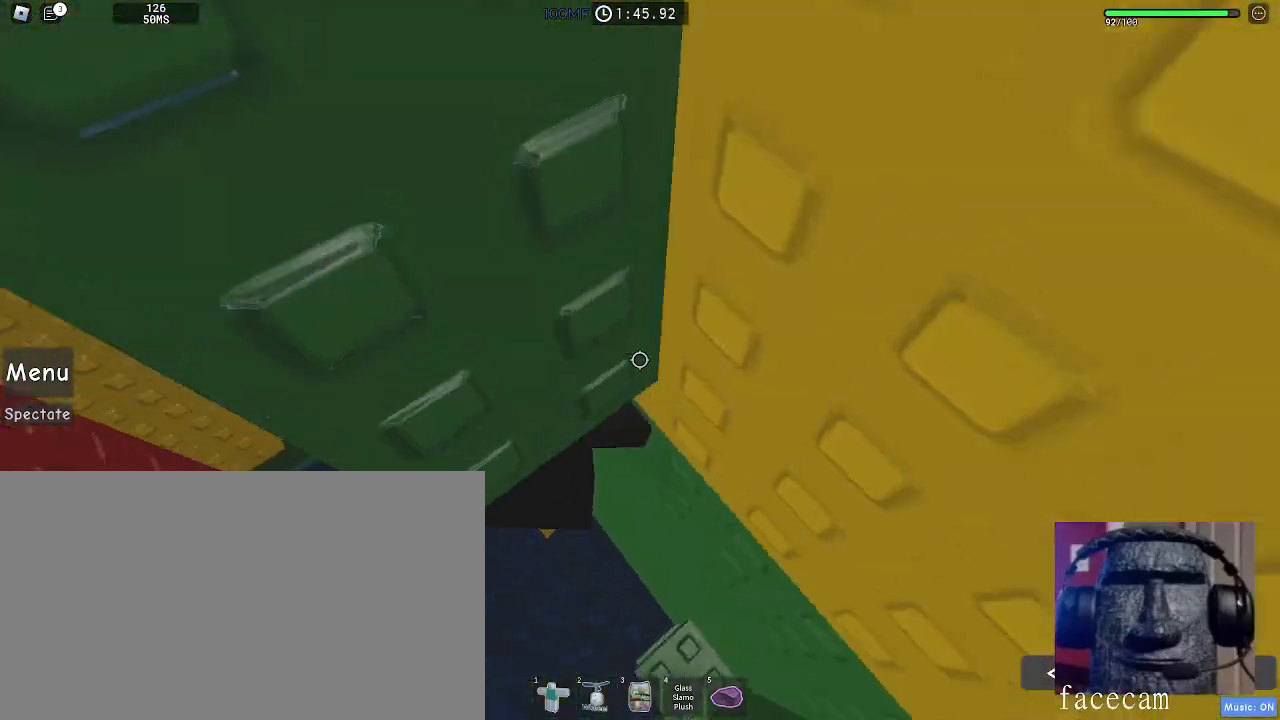
{"keys": ["a", "space"], "mouse": [], "events": [[83, "mouse_wheel", "down"], [183, "mouse_wheel", "up"], [283, "w", "up"], [300, "a", "down"], [450, "space", "down"]]}
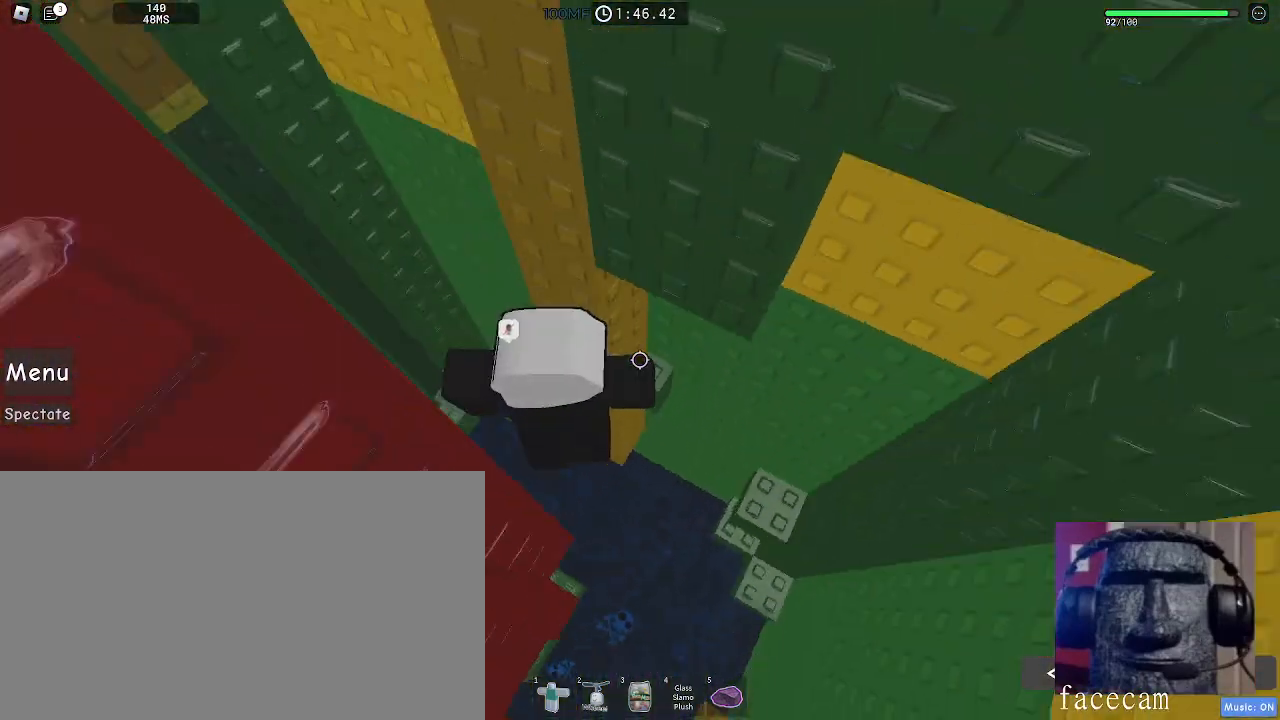
{"keys": ["a", "w"], "mouse": [], "events": [[150, "space", "up"], [283, "w", "down"]]}
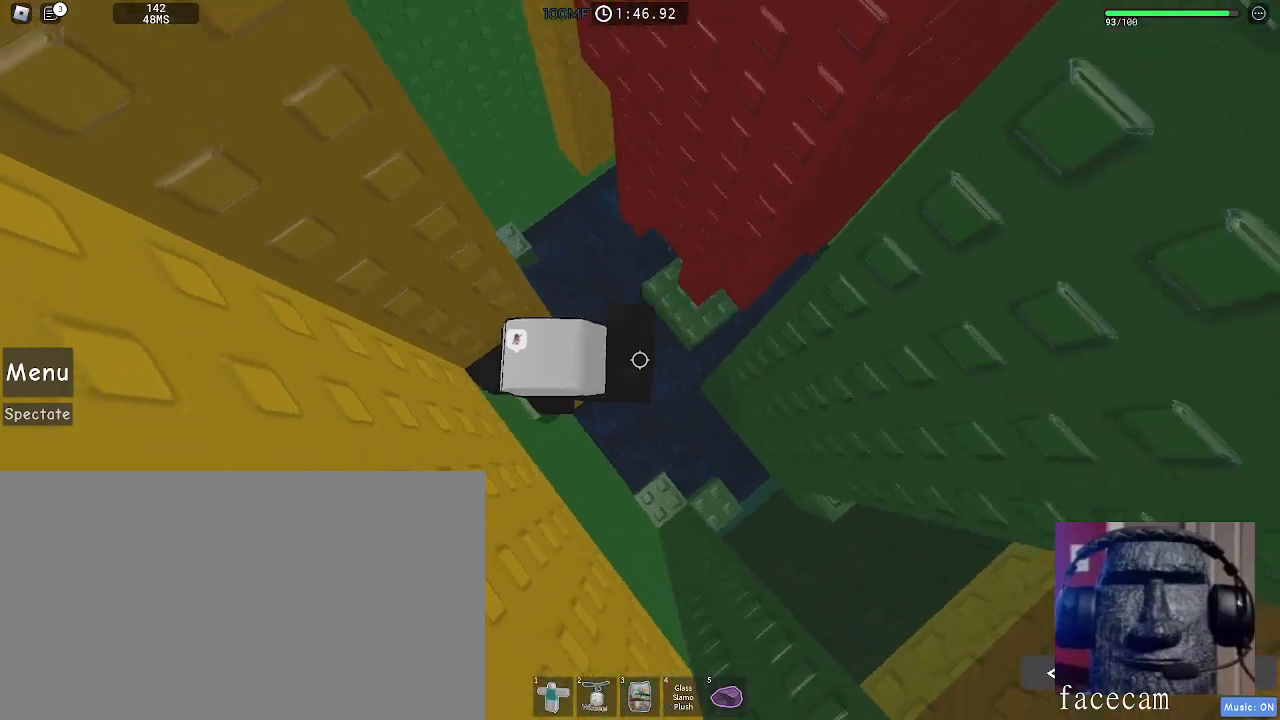
{"keys": ["d"], "mouse": []}
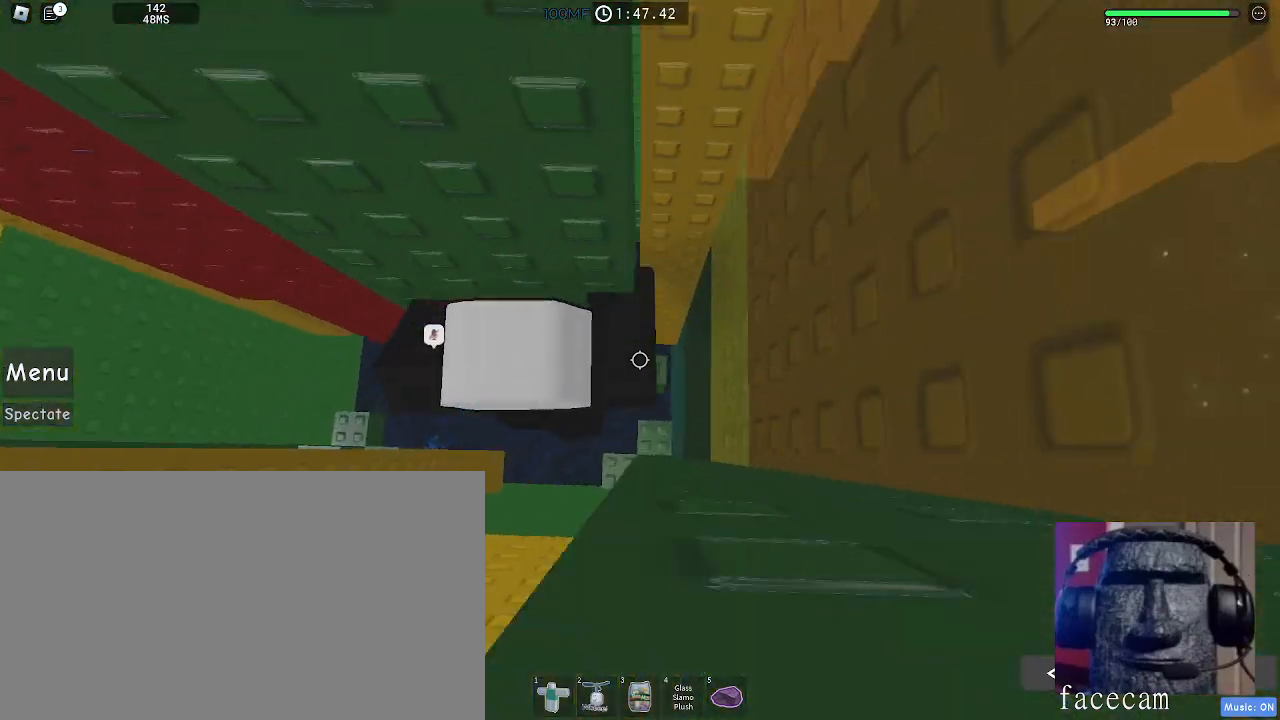
{"keys": [], "mouse": [], "events": [[100, "w", "down"], [217, "d", "up"], [333, "w", "up"]]}
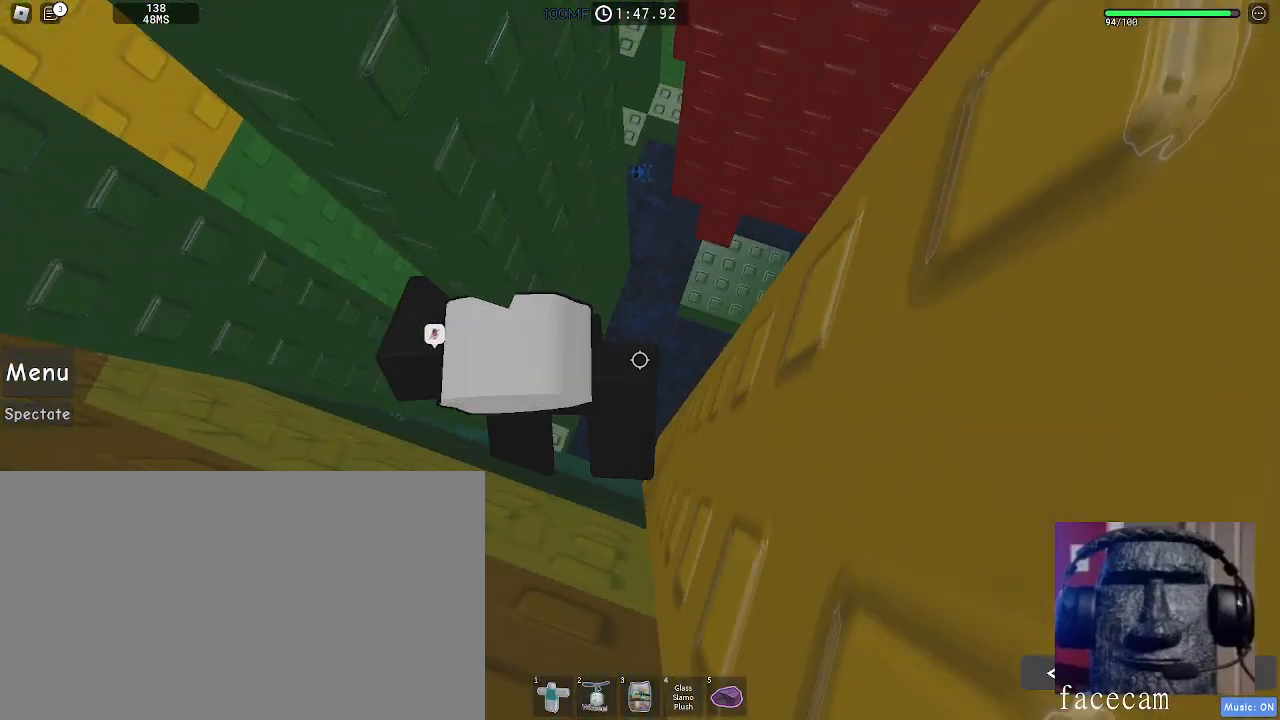
{"keys": ["d", "s"], "mouse": [], "events": [[67, "d", "down"], [183, "space", "down"], [317, "s", "down"], [367, "space", "up"]]}
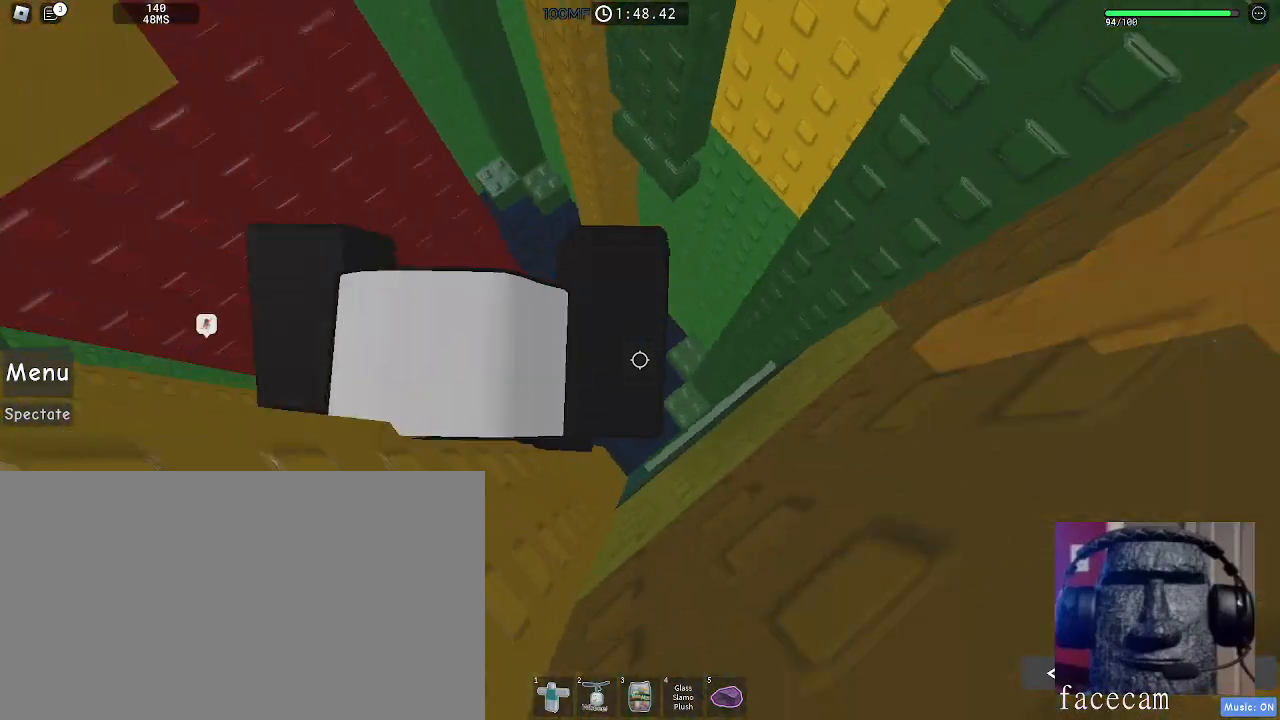
{"keys": ["d", "w"], "mouse": [], "events": [[17, "s", "up"], [283, "w", "down"]]}
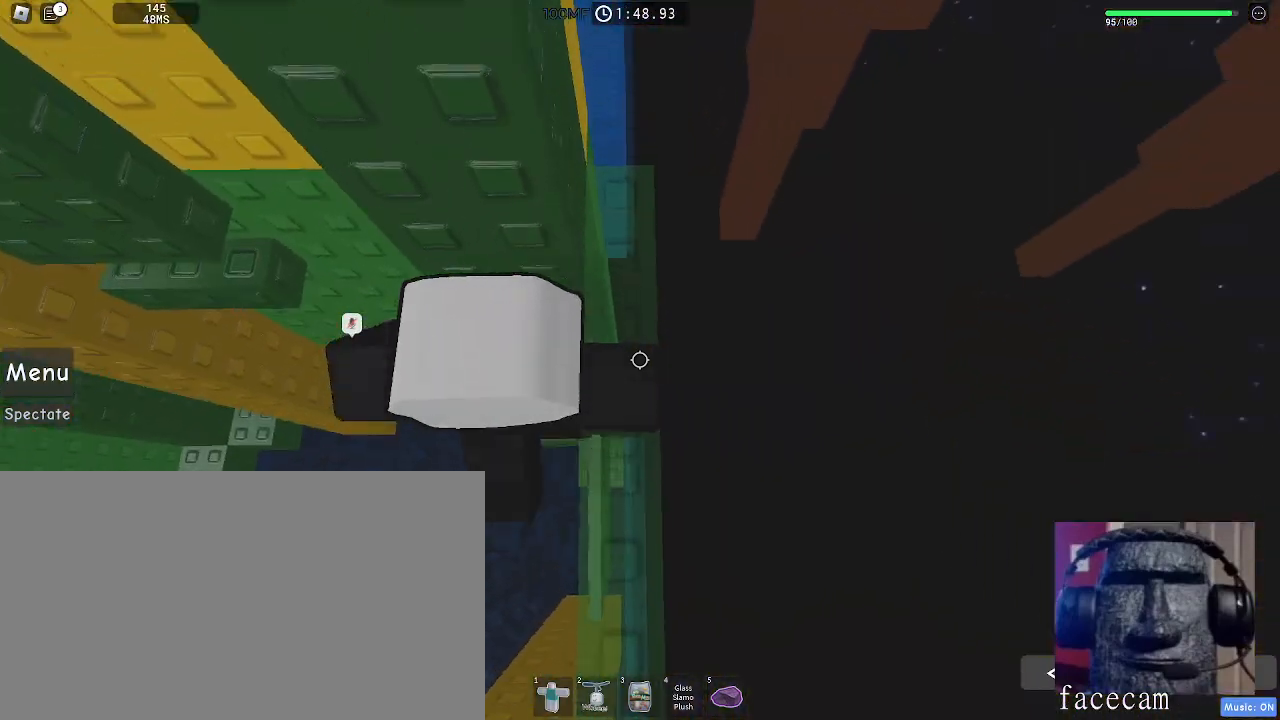
{"keys": ["a"], "mouse": [], "events": [[200, "w", "up"], [217, "d", "up"], [233, "a", "down"], [300, "mouse_wheel", "down"], [300, "space", "down"], [450, "mouse_wheel", "up"], [483, "space", "up"]]}
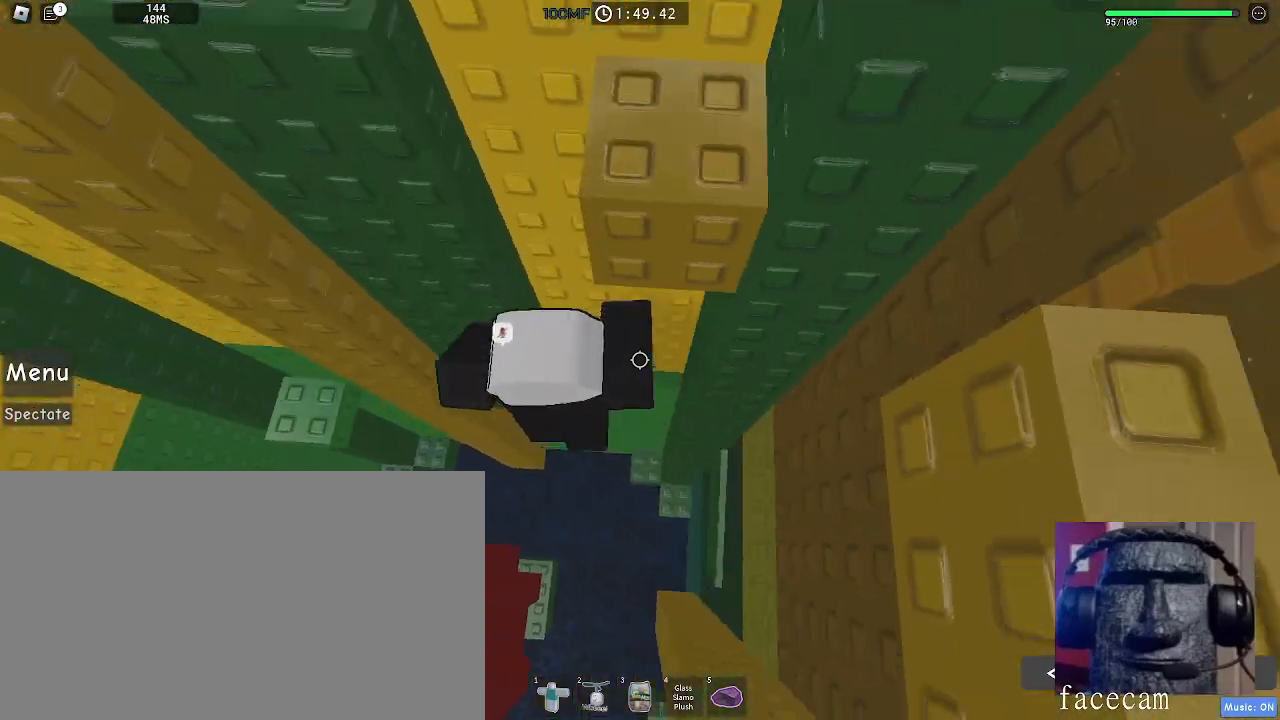
{"keys": ["a", "w"], "mouse": [], "events": [[67, "w", "down"]]}
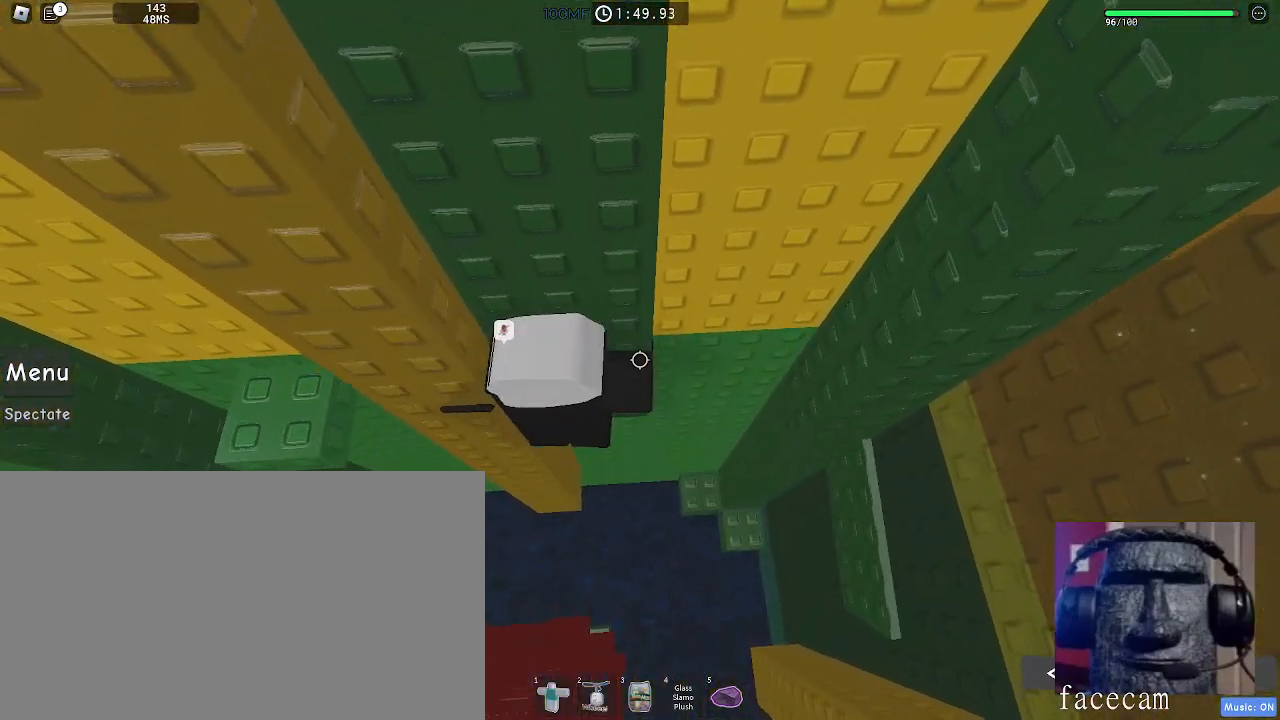
{"keys": [], "mouse": [], "events": [[117, "a", "up"], [117, "w", "up"], [200, "shift", "down"], [317, "shift", "up"]]}
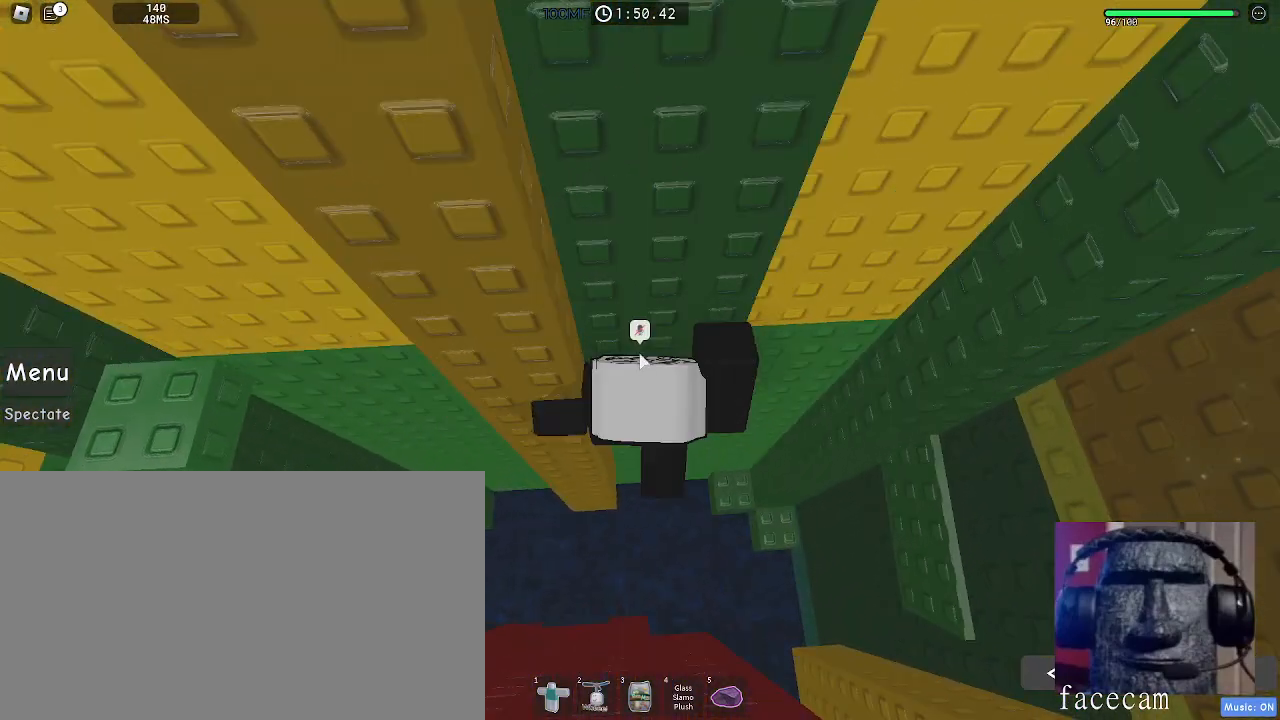
{"keys": [], "mouse": ["right"], "events": [[150, "w", "down"], [267, "w", "up"], [433, "mouse_right", "down"]]}
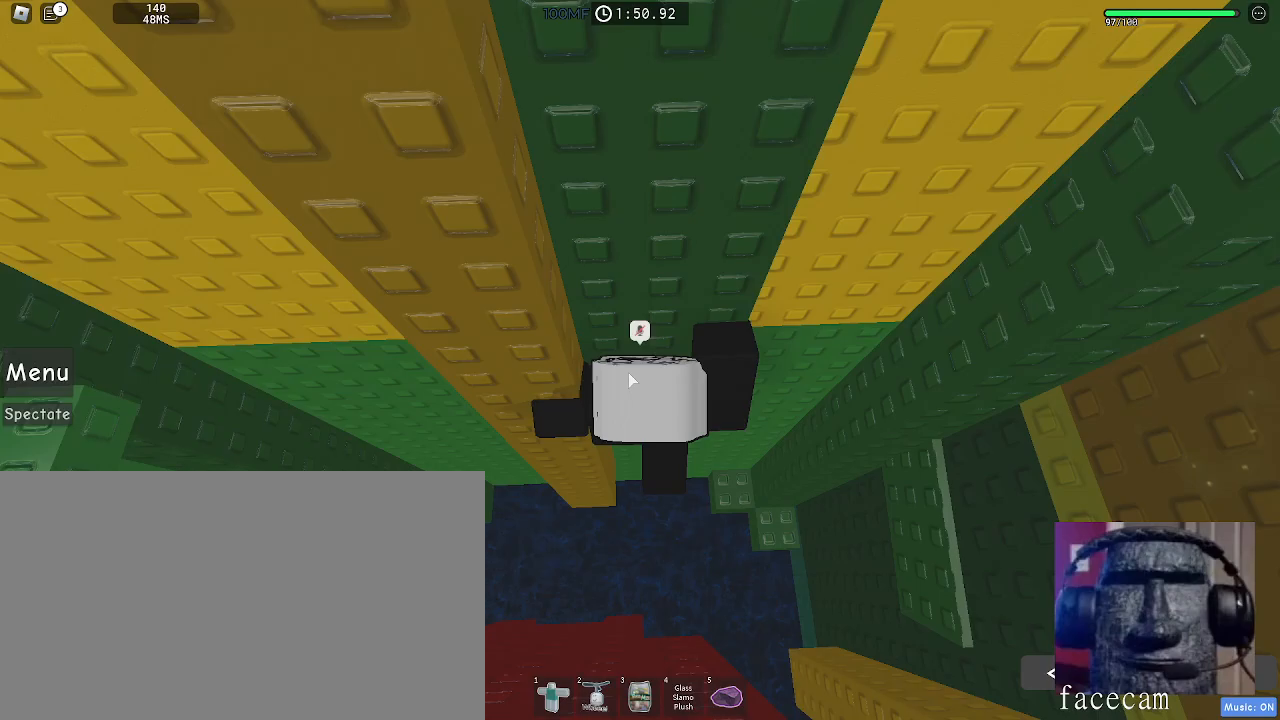
{"keys": ["w"], "mouse": ["right"], "events": [[383, "w", "down"]]}
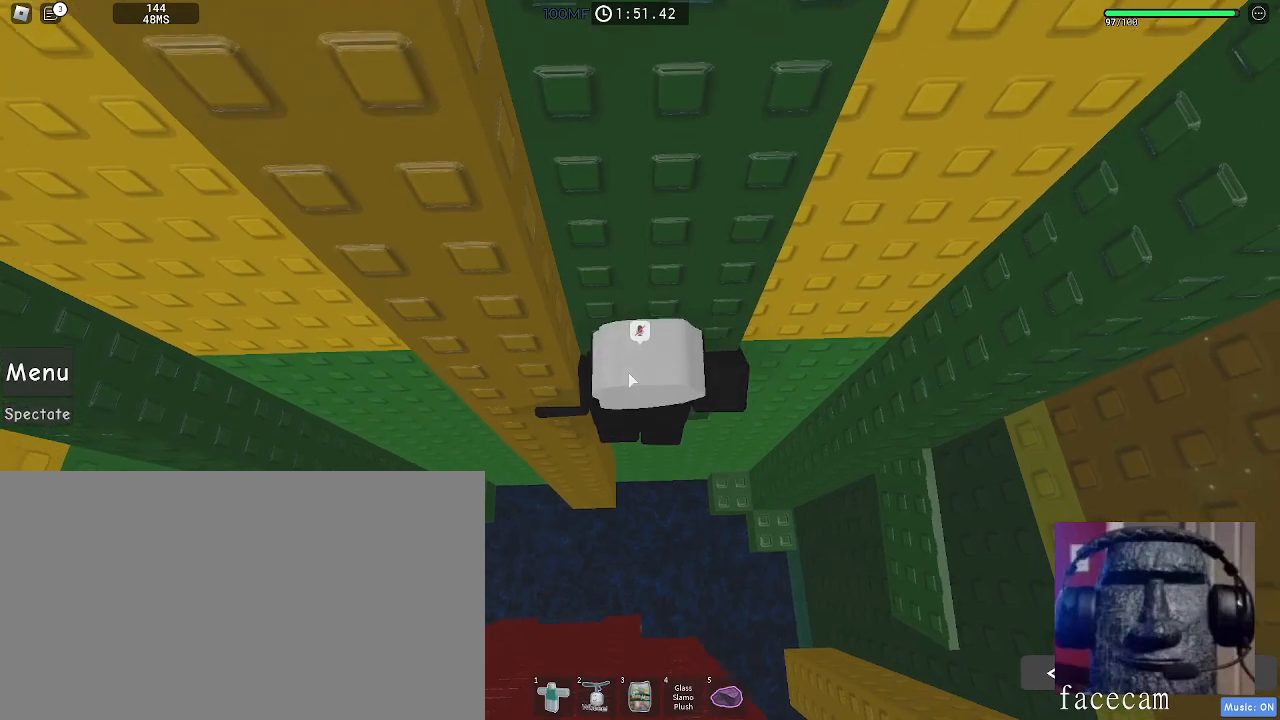
{"keys": [], "mouse": ["right"], "events": [[17, "w", "up"]]}
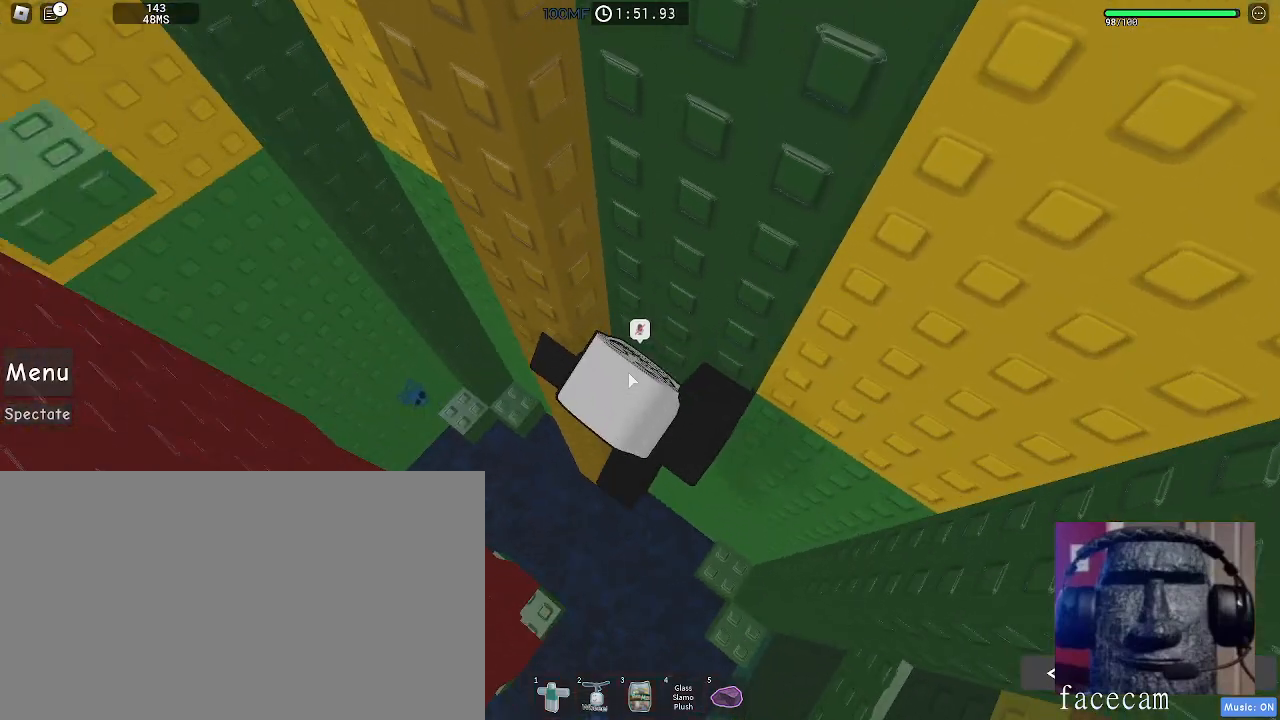
{"keys": ["a", "space"], "mouse": [], "events": [[267, "shift", "down"], [283, "a", "down"], [350, "space", "down"], [400, "shift", "up"], [467, "mouse_right", "up"]]}
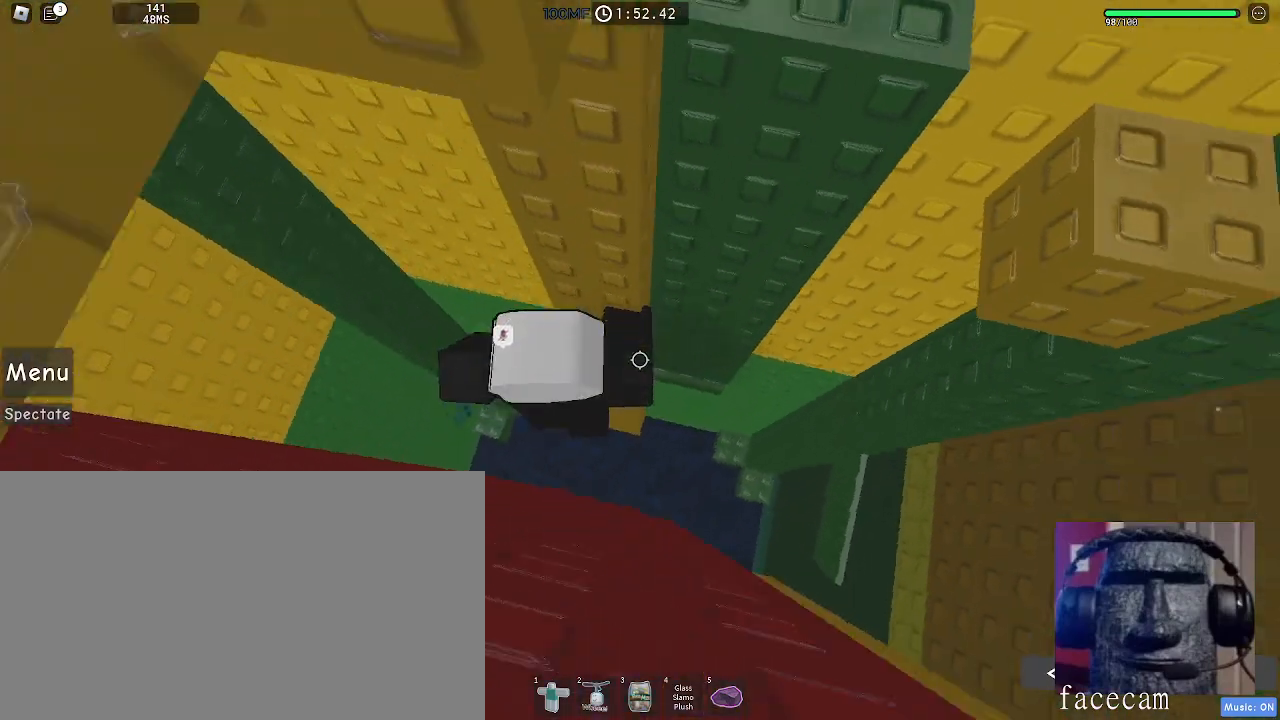
{"keys": ["a", "space"], "mouse": [], "events": [[33, "space", "up"], [100, "w", "down"], [167, "a", "up"], [267, "w", "up"], [433, "a", "down"], [483, "space", "down"]]}
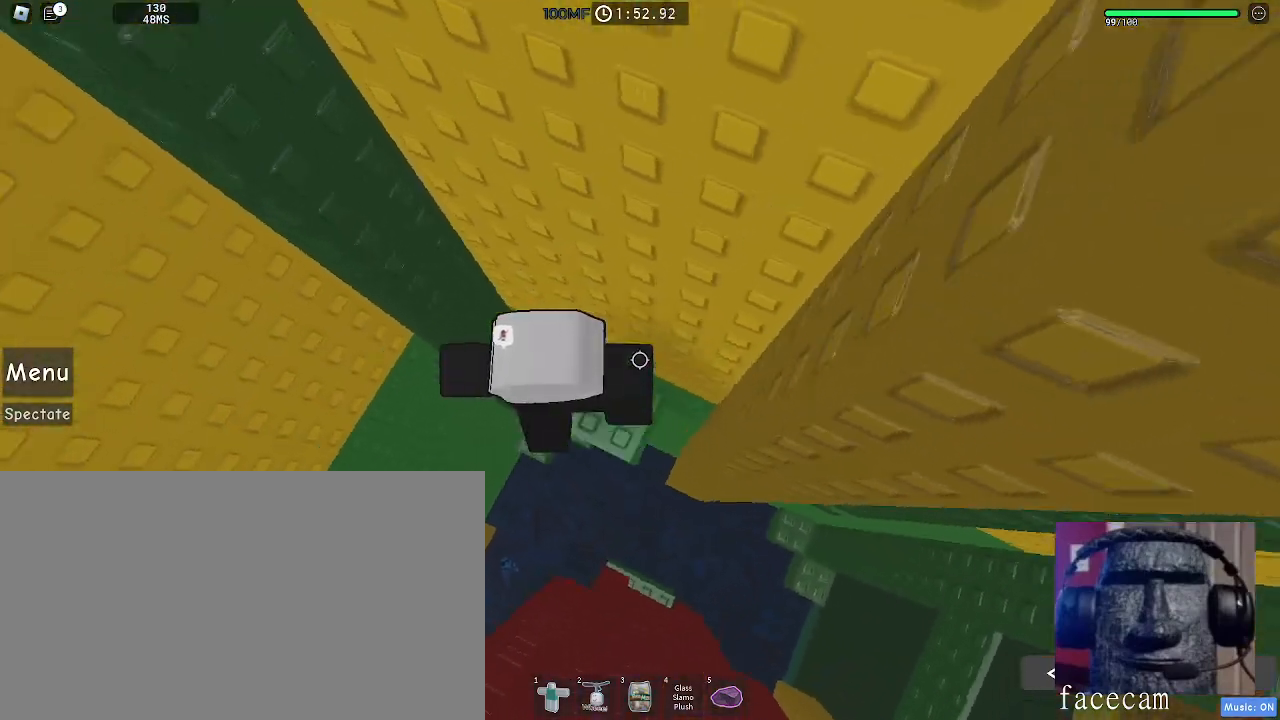
{"keys": [], "mouse": [], "events": [[50, "a", "up"], [133, "space", "up"], [367, "w", "down"], [383, "a", "down"], [450, "a", "up"], [467, "w", "up"]]}